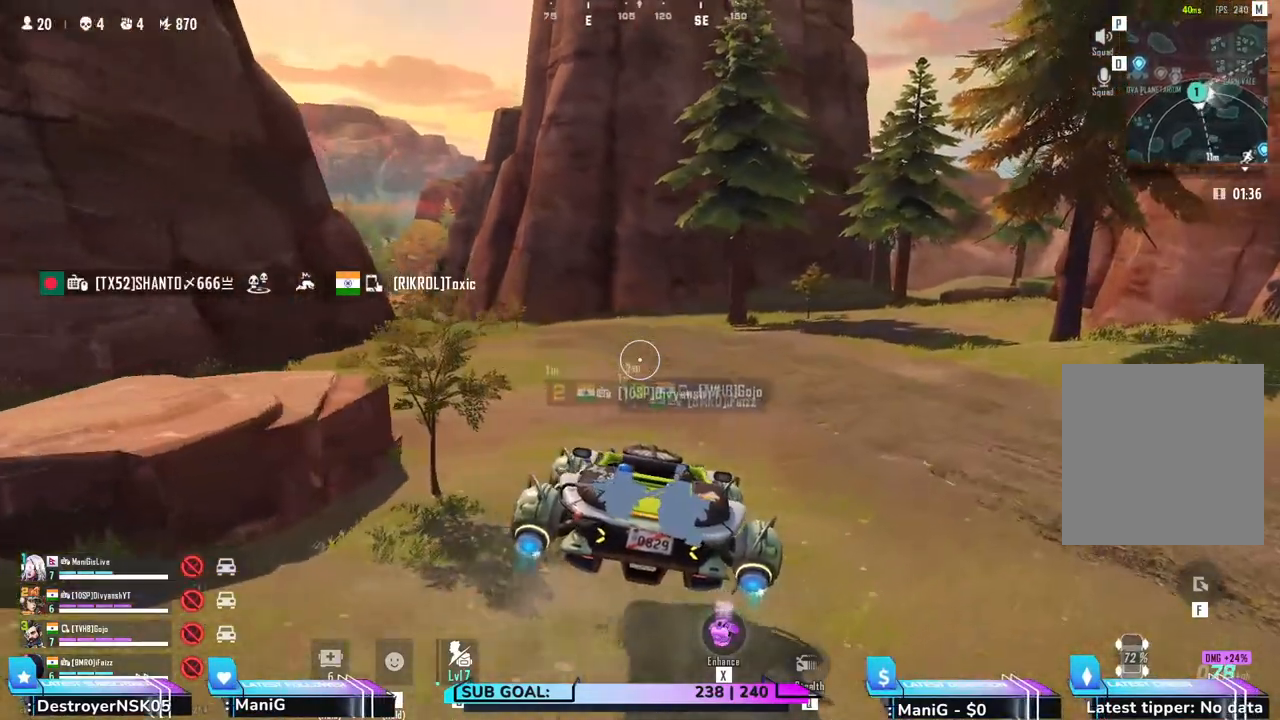
Gameplay with keyboard and mouse; each line is a JSON object with the keys and mouse buttons held at the frame after it. "events" lists presses ("down") and releases ("up") of "1", "2", "3", "4", "5", "a", "alt", "b", "c", "ctrl", "d", "e", "f", "g", "q", "r", "s", "shift", "space", "t", "tab", "v", "w", "x", "z", "mouse_left", "mouse_wheel", "mouse_right" and "mouse_mb5" between this image and that frame as [ms after this image, input, new state], when the widget could be followed in between. "mouse_left", "mouse_wheel", "mouse_right", "mouse_mb5" = the "left", "wheel", "right", "mb5" buttons of the "mouse" list. No other keys are recorded. "wheel" means that the mouse wheel is clicked or scrolled. Not read: mouse_mb4 mouse_move.
{"keys": ["w"], "mouse": [], "events": []}
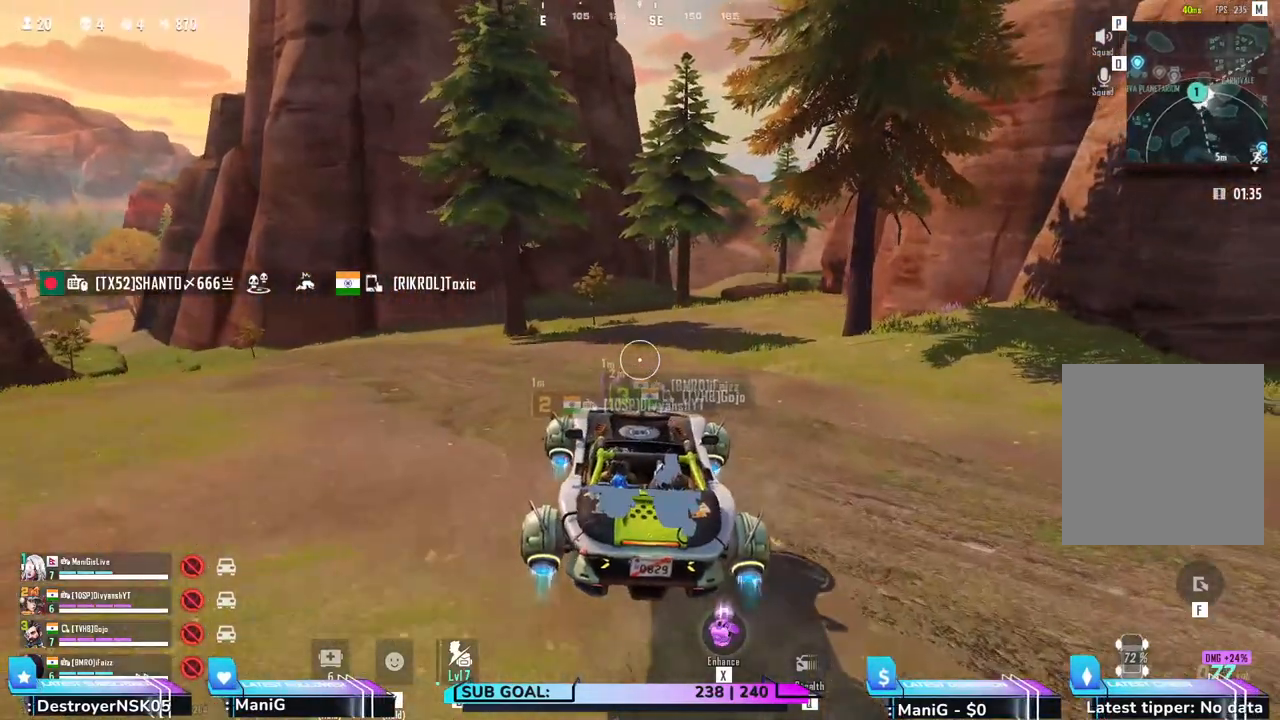
{"keys": ["d", "w"], "mouse": [], "events": [[367, "d", "down"]]}
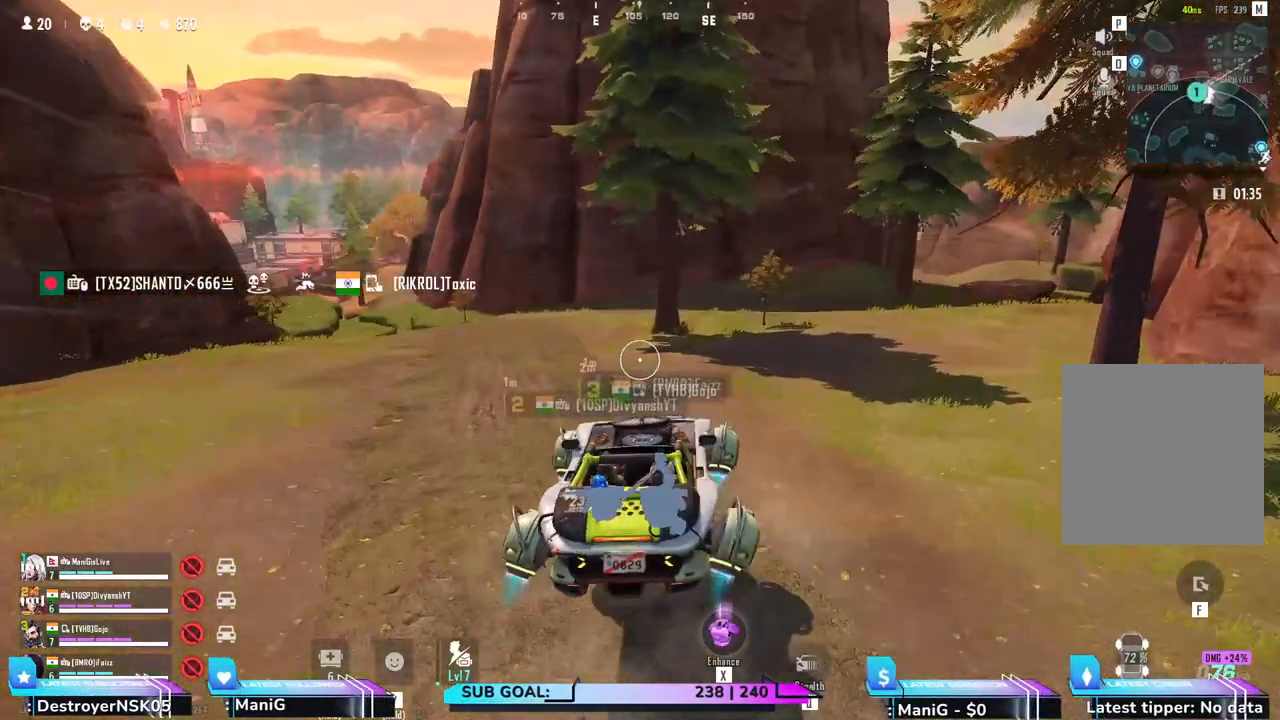
{"keys": ["d", "w"], "mouse": [], "events": []}
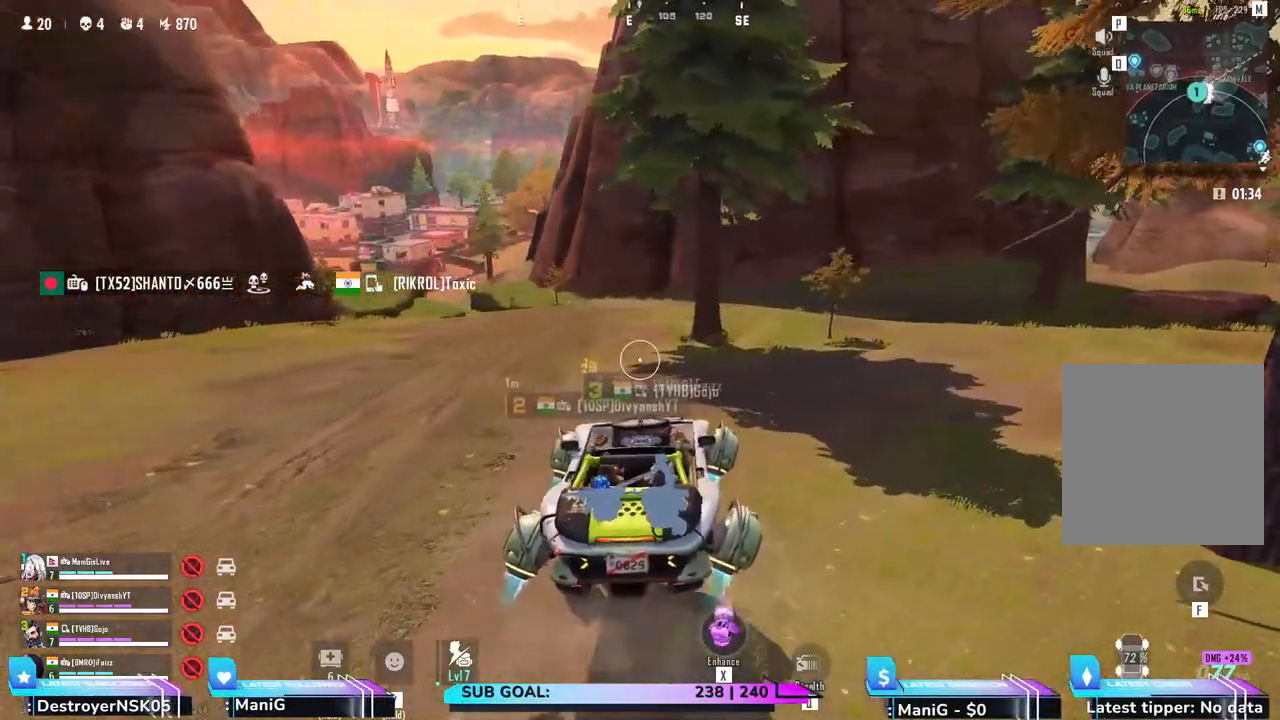
{"keys": ["w"], "mouse": [], "events": [[350, "d", "up"]]}
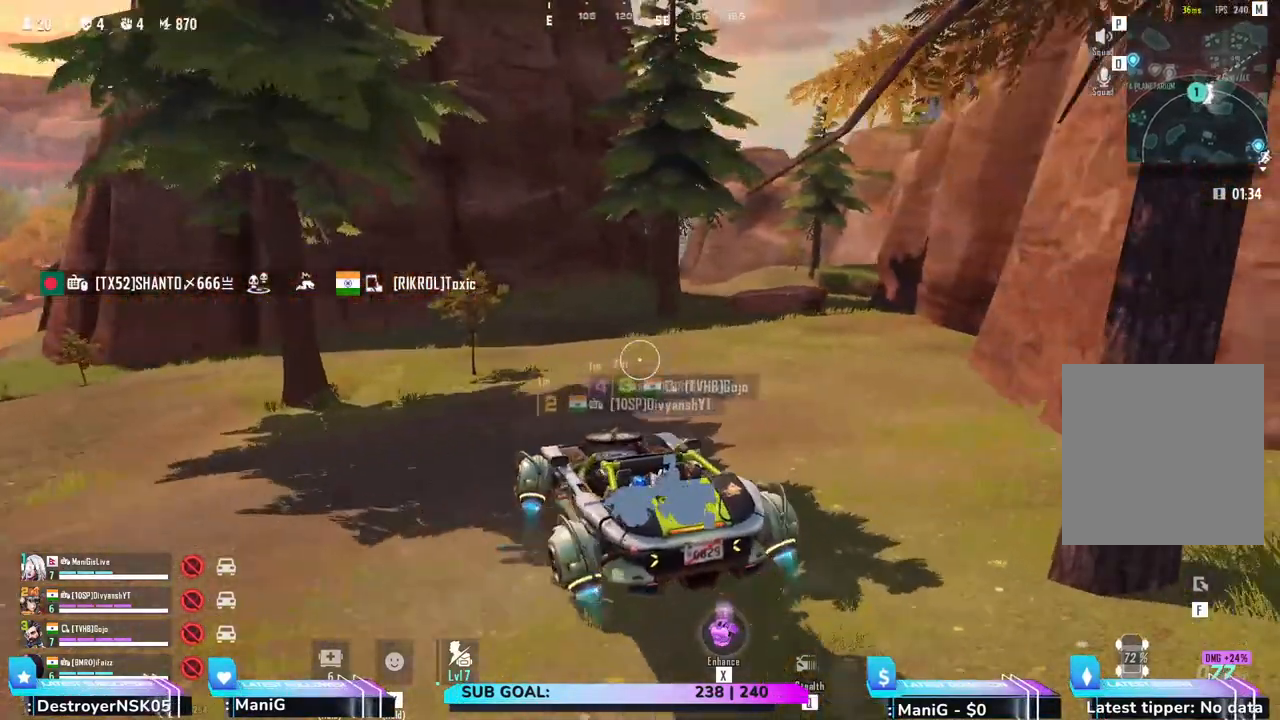
{"keys": ["w"], "mouse": [], "events": []}
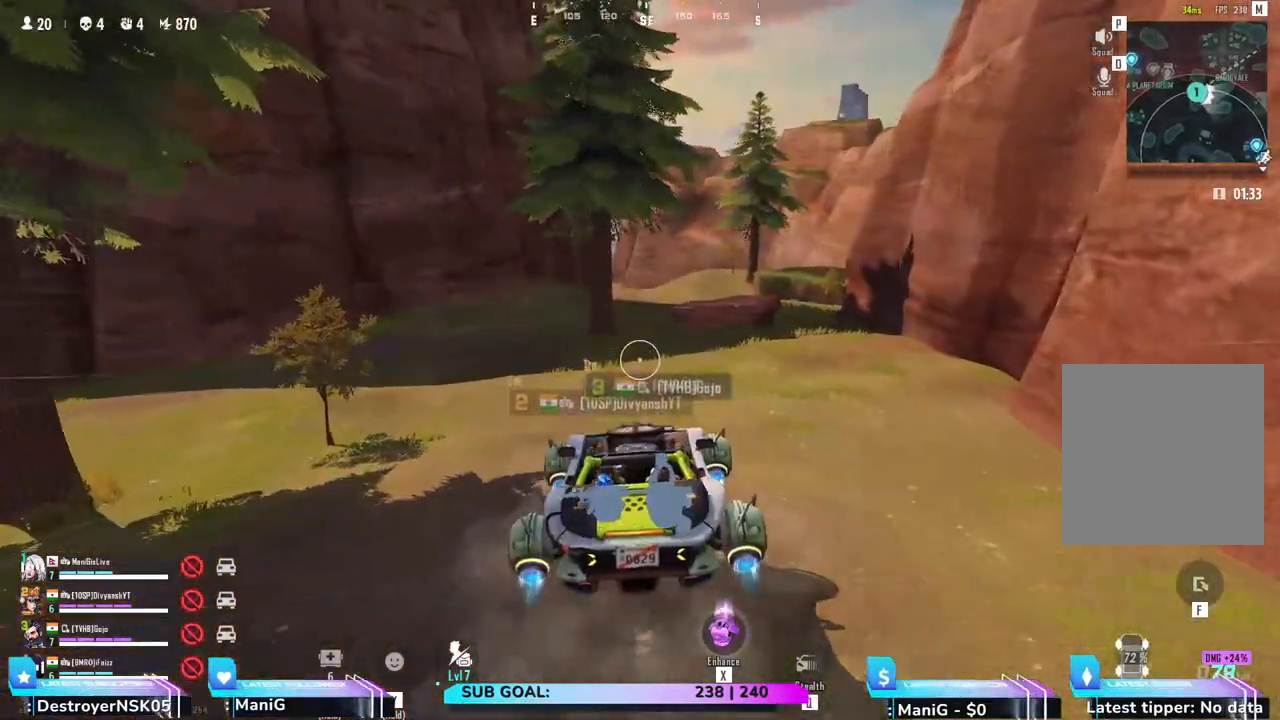
{"keys": ["w"], "mouse": [], "events": []}
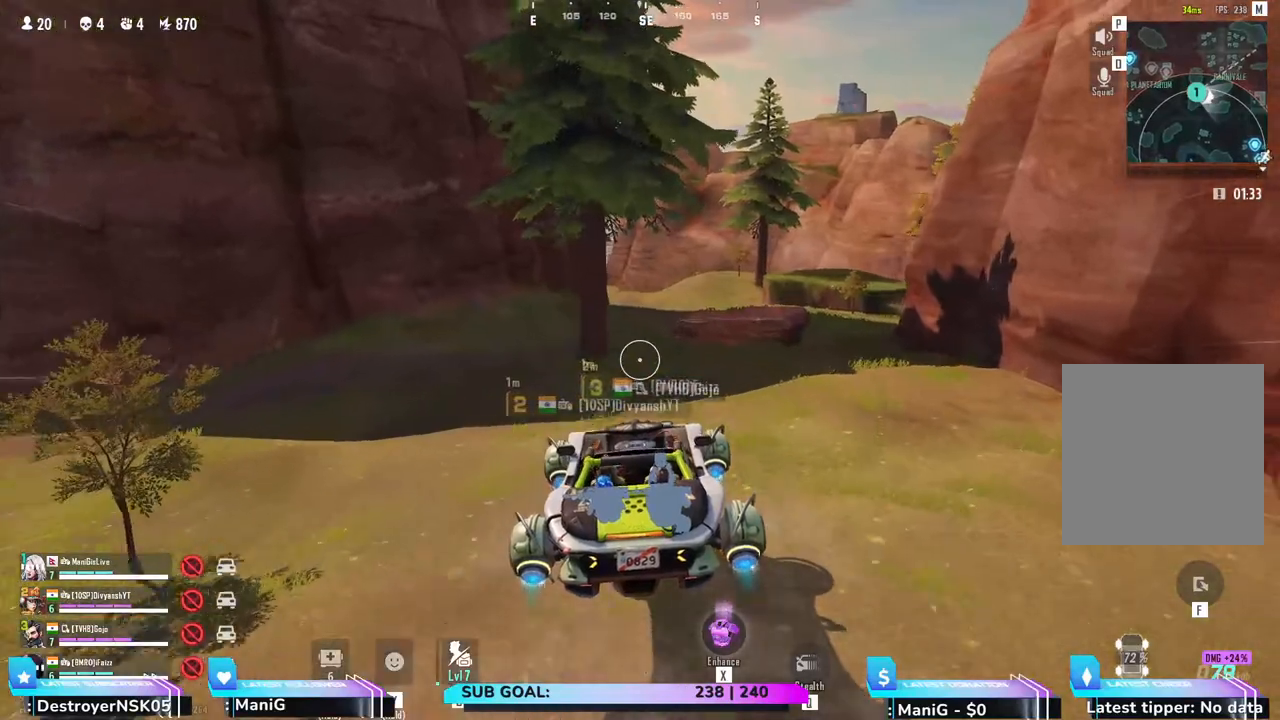
{"keys": ["d", "w"], "mouse": [], "events": [[400, "d", "down"]]}
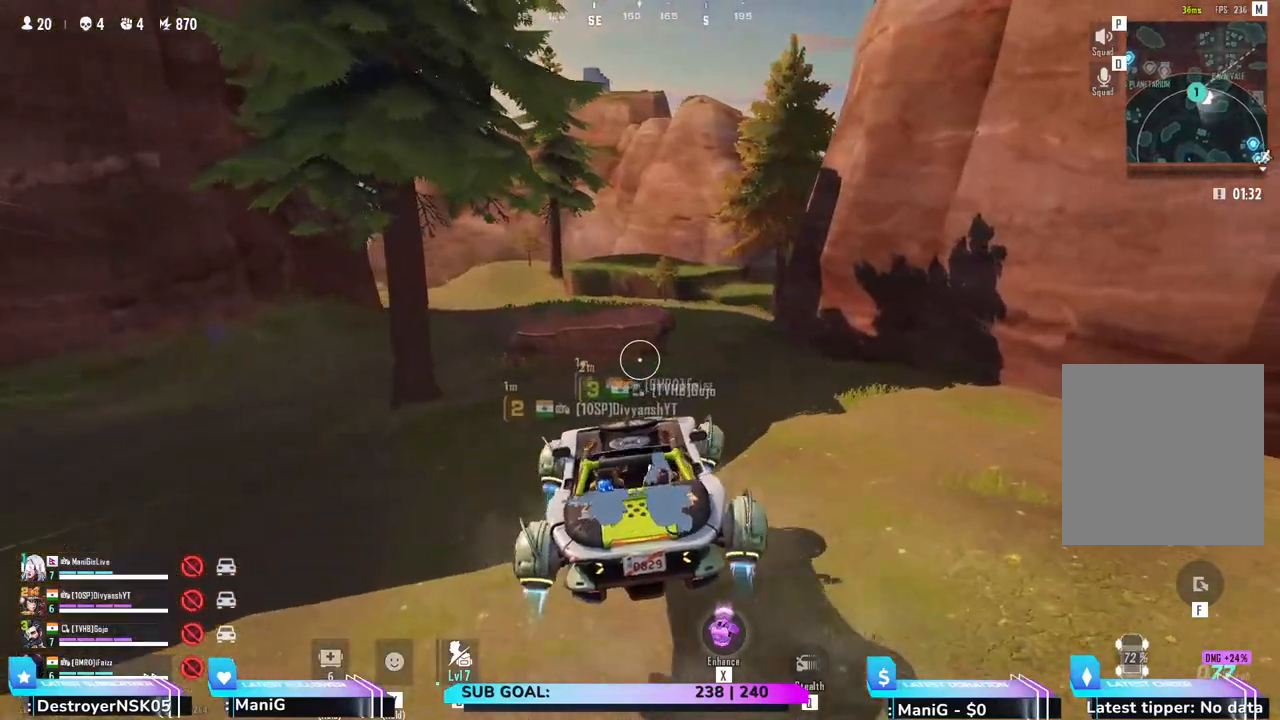
{"keys": ["d", "w"], "mouse": [], "events": []}
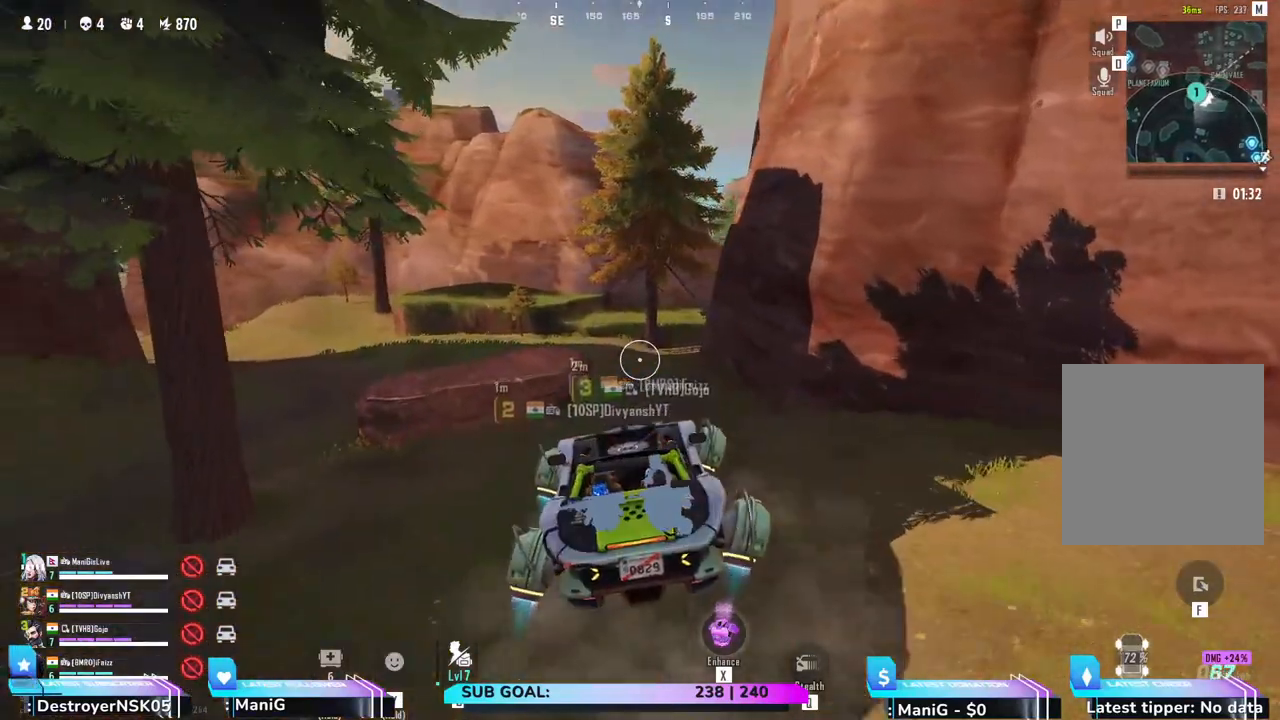
{"keys": ["w"], "mouse": [], "events": [[300, "d", "up"]]}
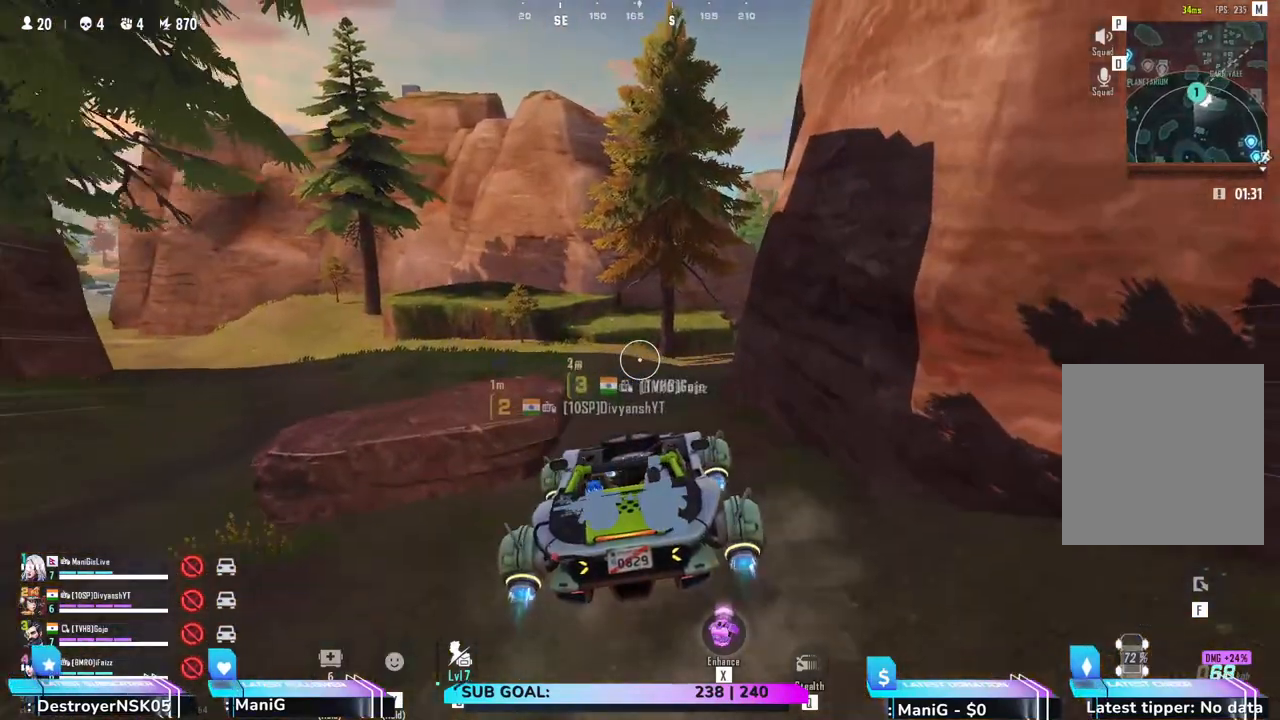
{"keys": ["w"], "mouse": [], "events": []}
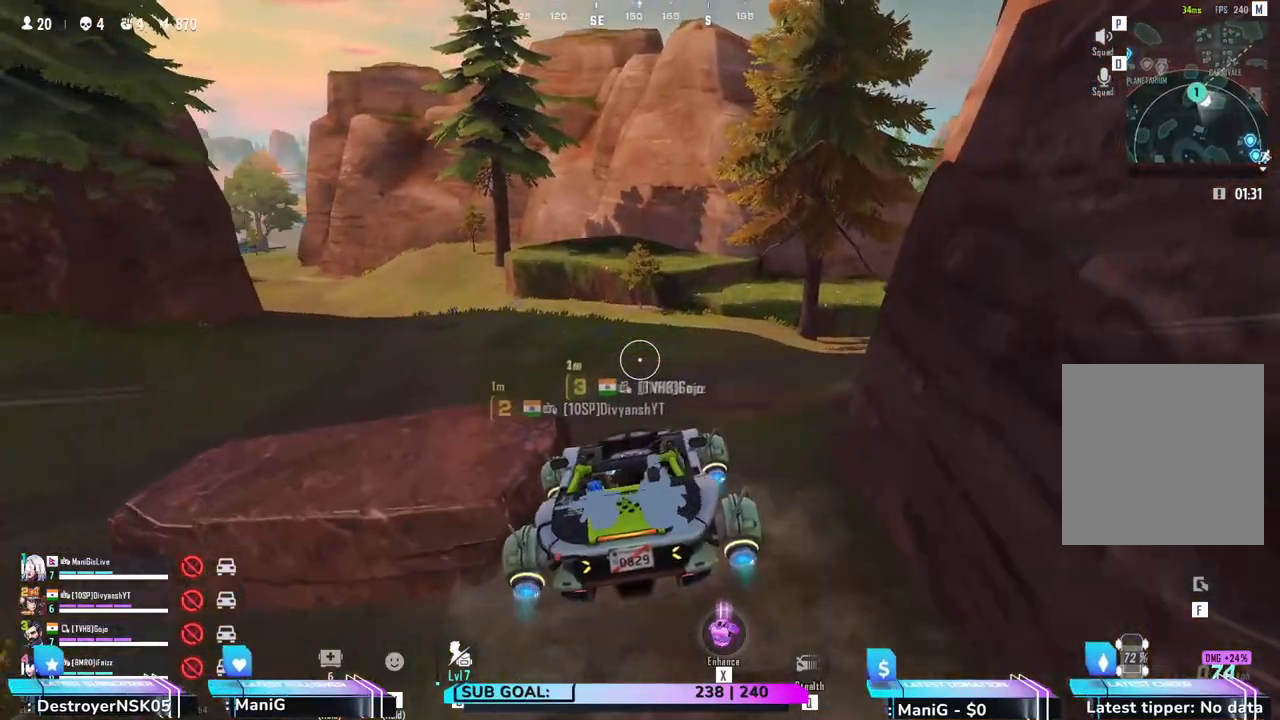
{"keys": ["w"], "mouse": [], "events": []}
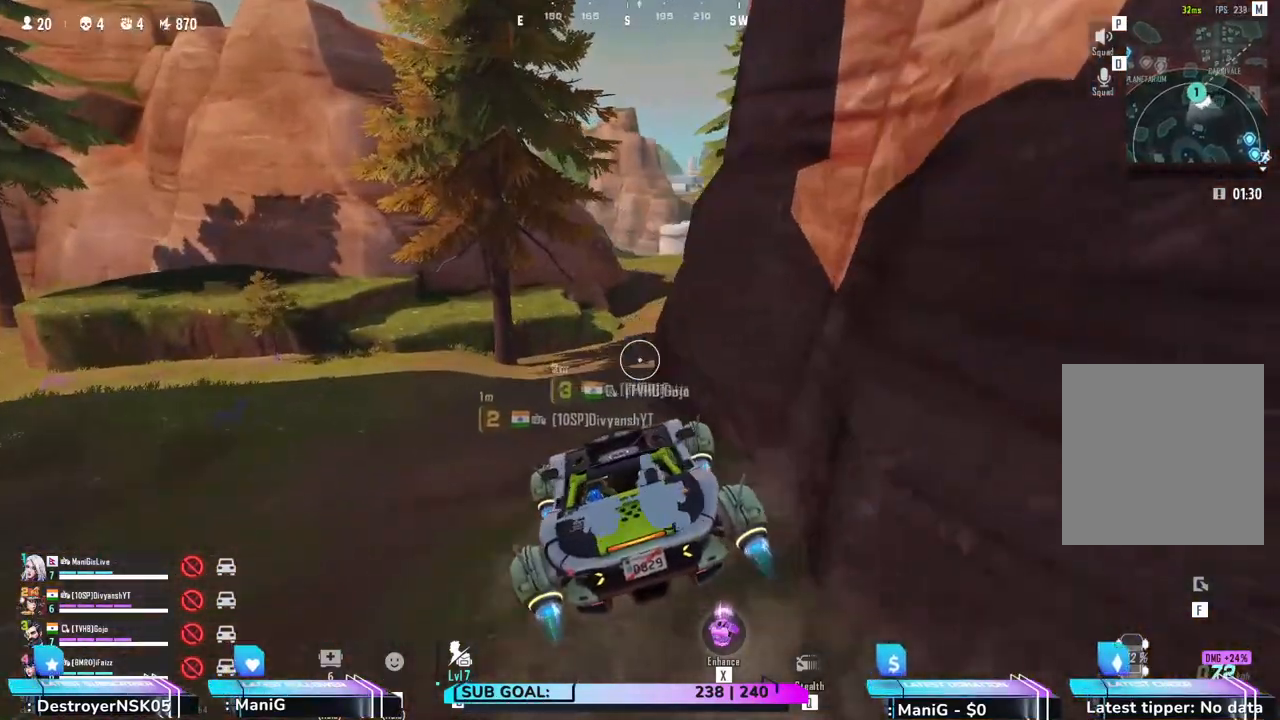
{"keys": ["w"], "mouse": [], "events": []}
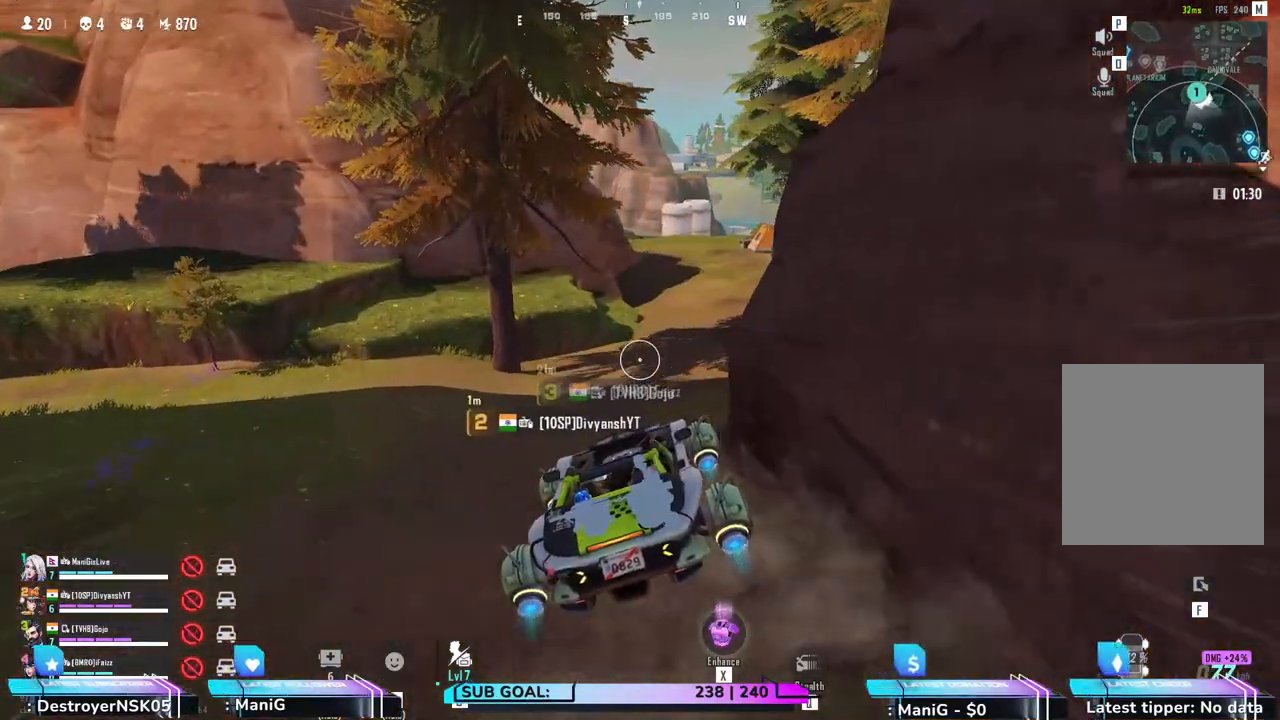
{"keys": ["d", "w"], "mouse": [], "events": [[83, "d", "down"]]}
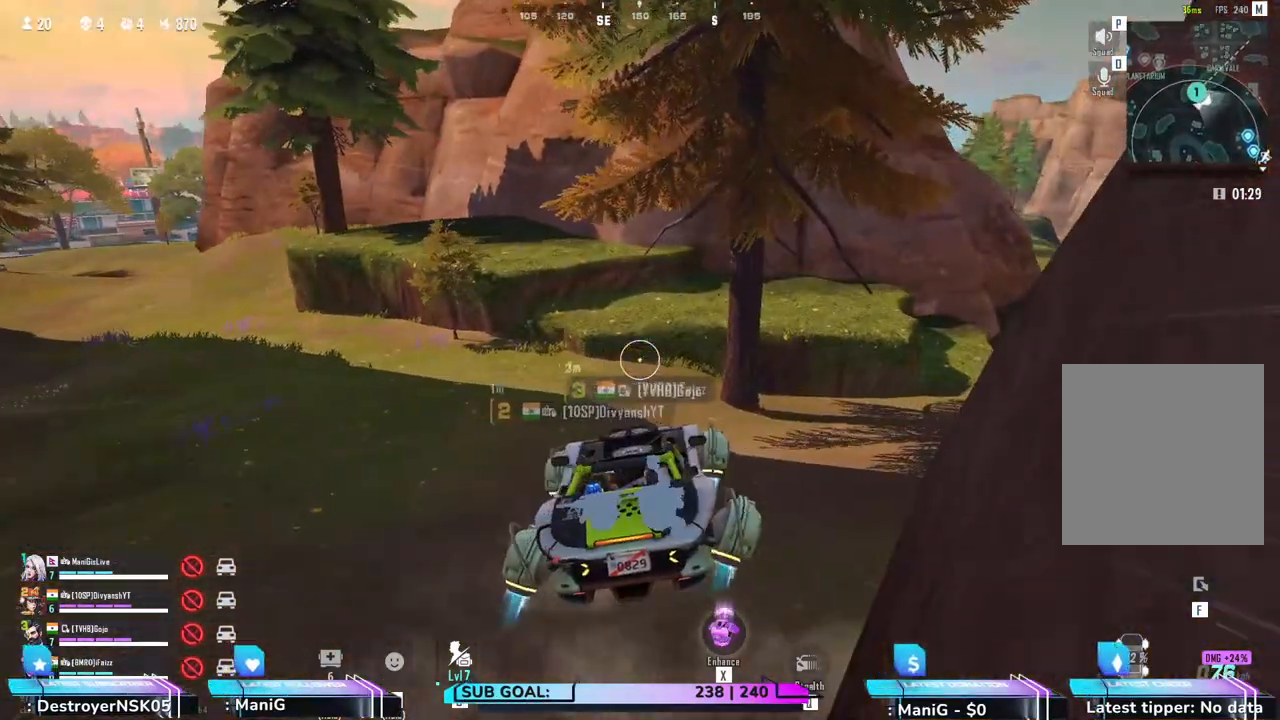
{"keys": ["d", "w"], "mouse": [], "events": []}
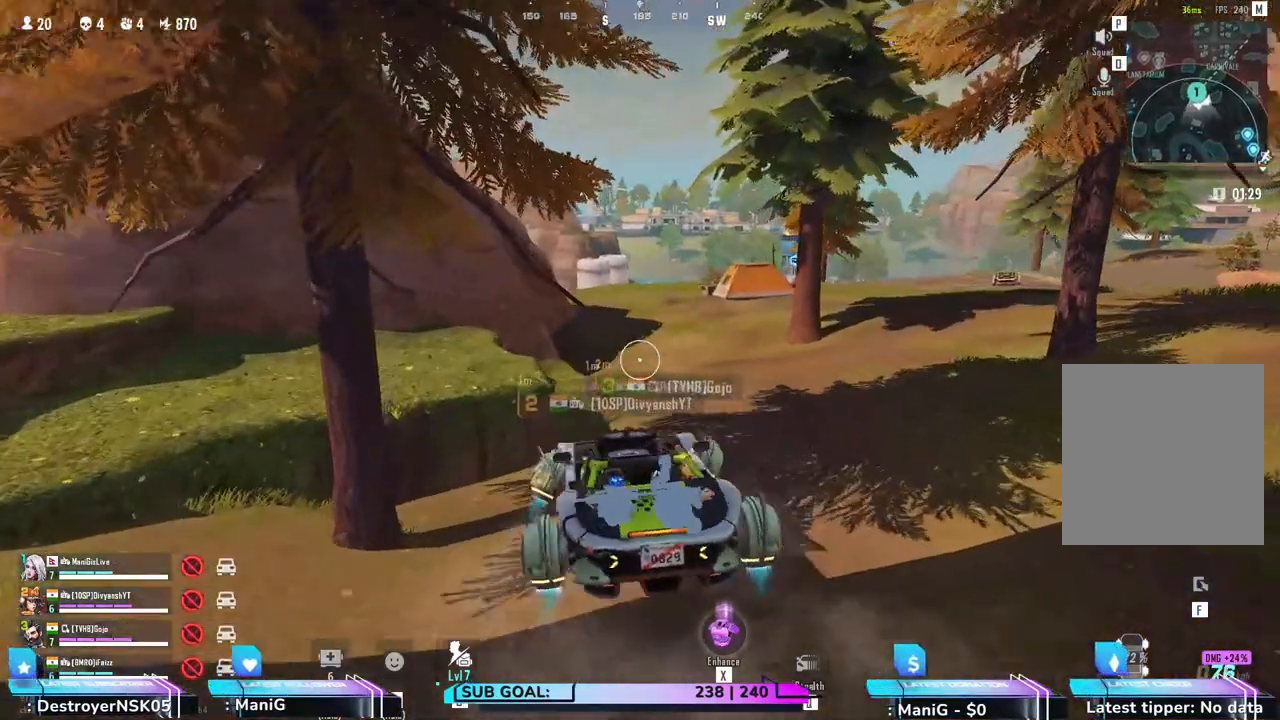
{"keys": ["w"], "mouse": [], "events": [[50, "d", "up"]]}
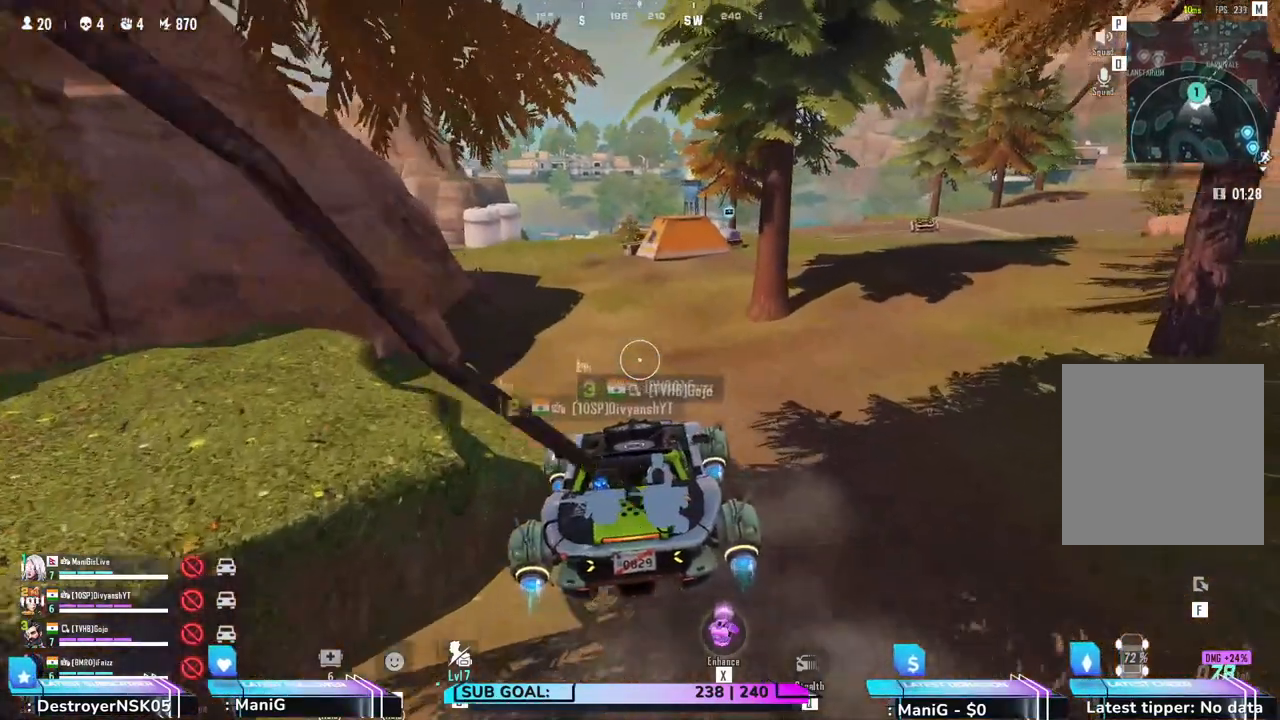
{"keys": ["w"], "mouse": [], "events": []}
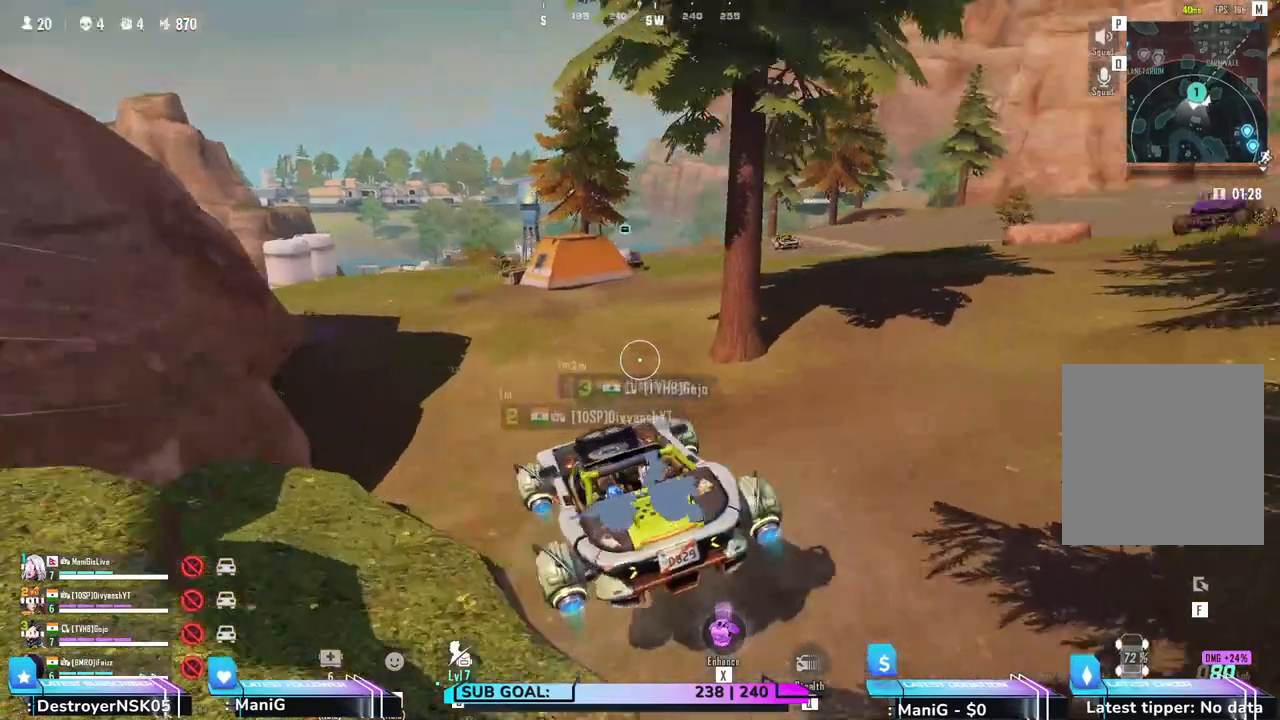
{"keys": ["a", "w"], "mouse": [], "events": [[233, "a", "down"]]}
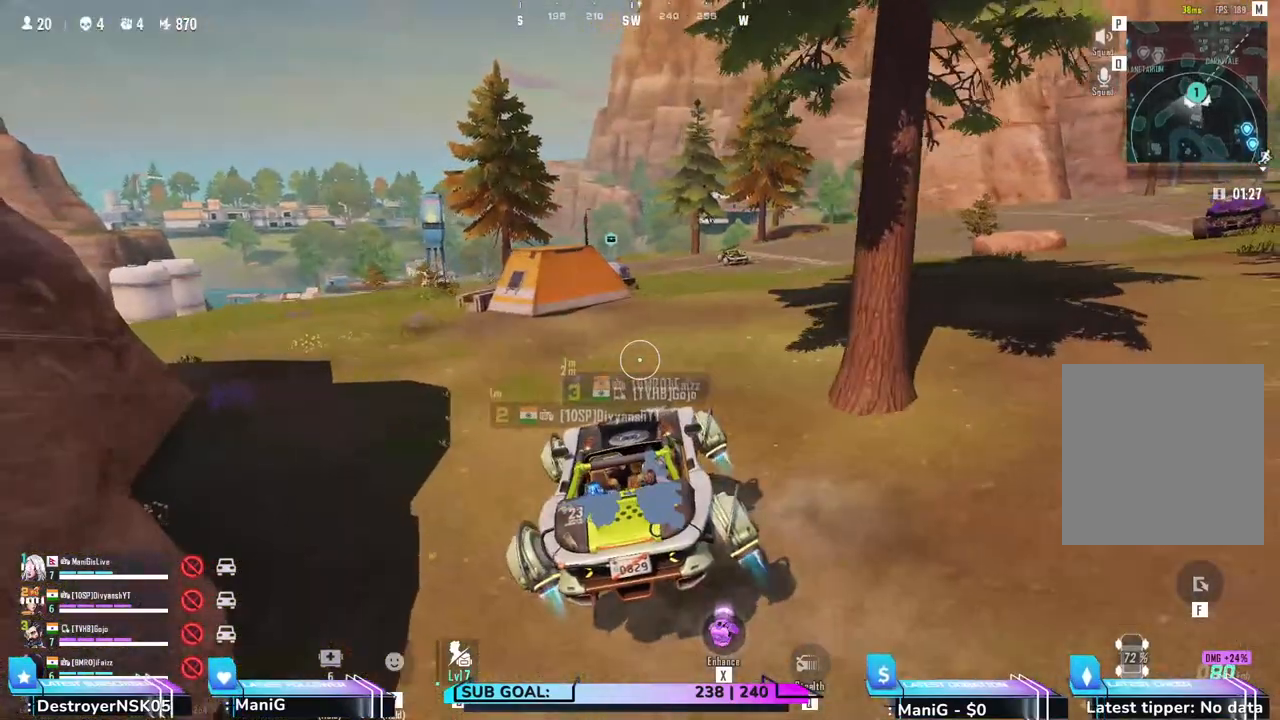
{"keys": ["a", "w"], "mouse": [], "events": []}
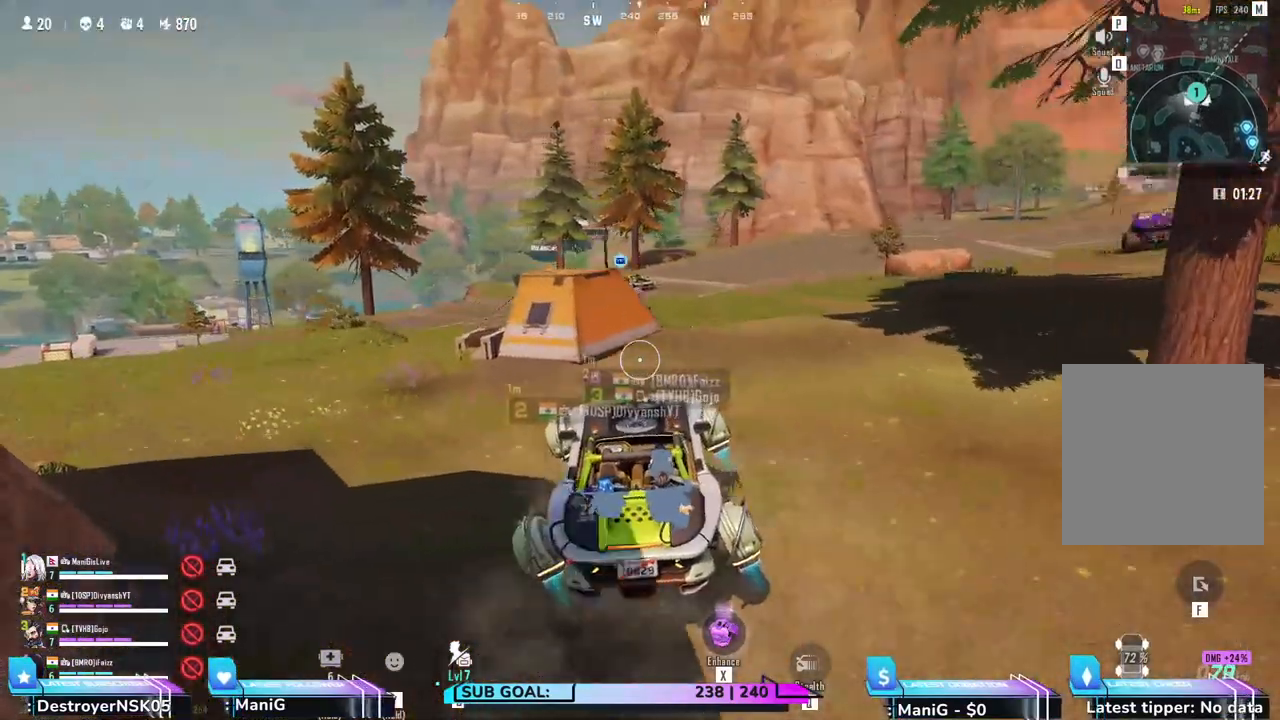
{"keys": ["a", "w"], "mouse": [], "events": []}
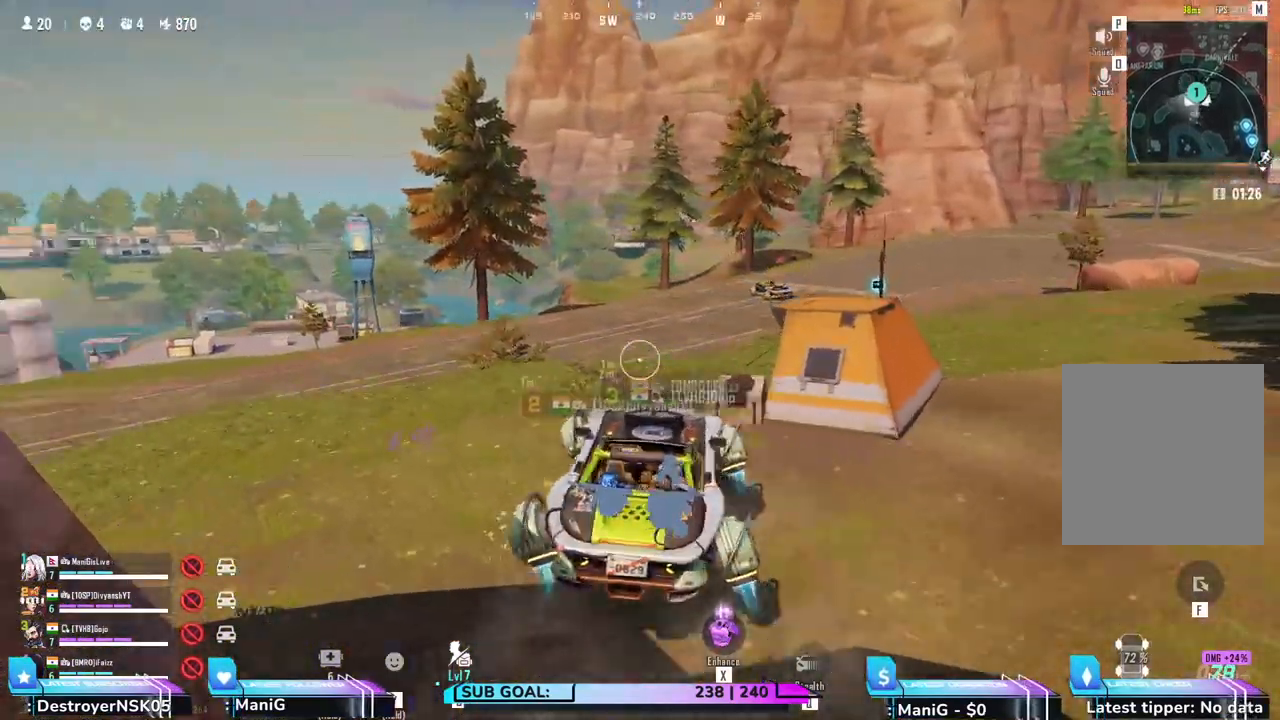
{"keys": ["a", "w"], "mouse": [], "events": [[117, "mouse_mb5", "down"], [200, "mouse_mb5", "up"]]}
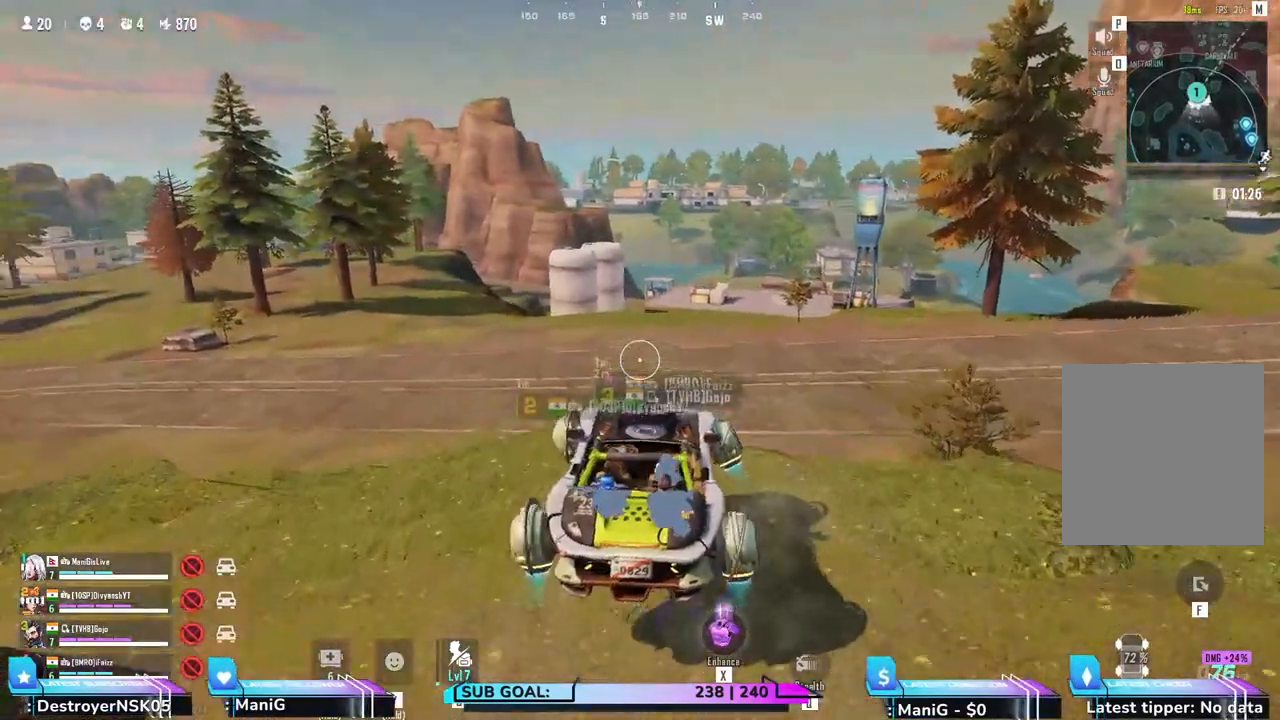
{"keys": ["a", "w"], "mouse": [], "events": []}
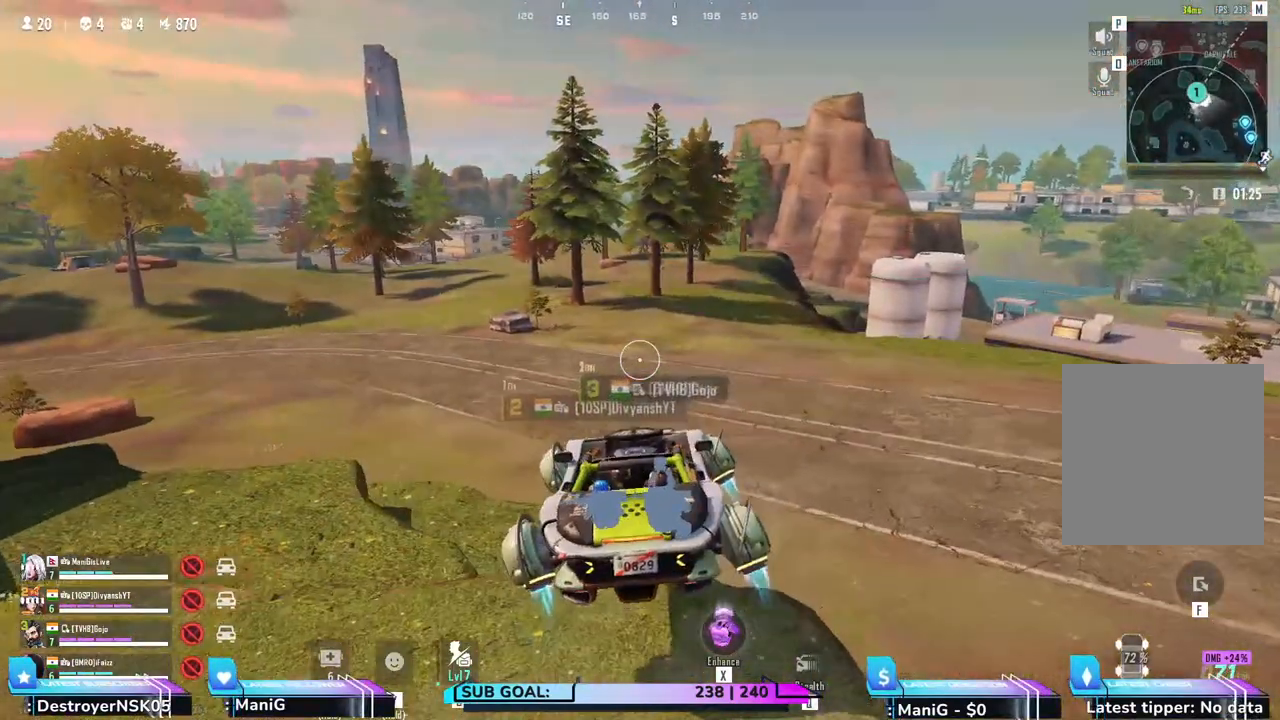
{"keys": ["w"], "mouse": [], "events": [[83, "a", "up"]]}
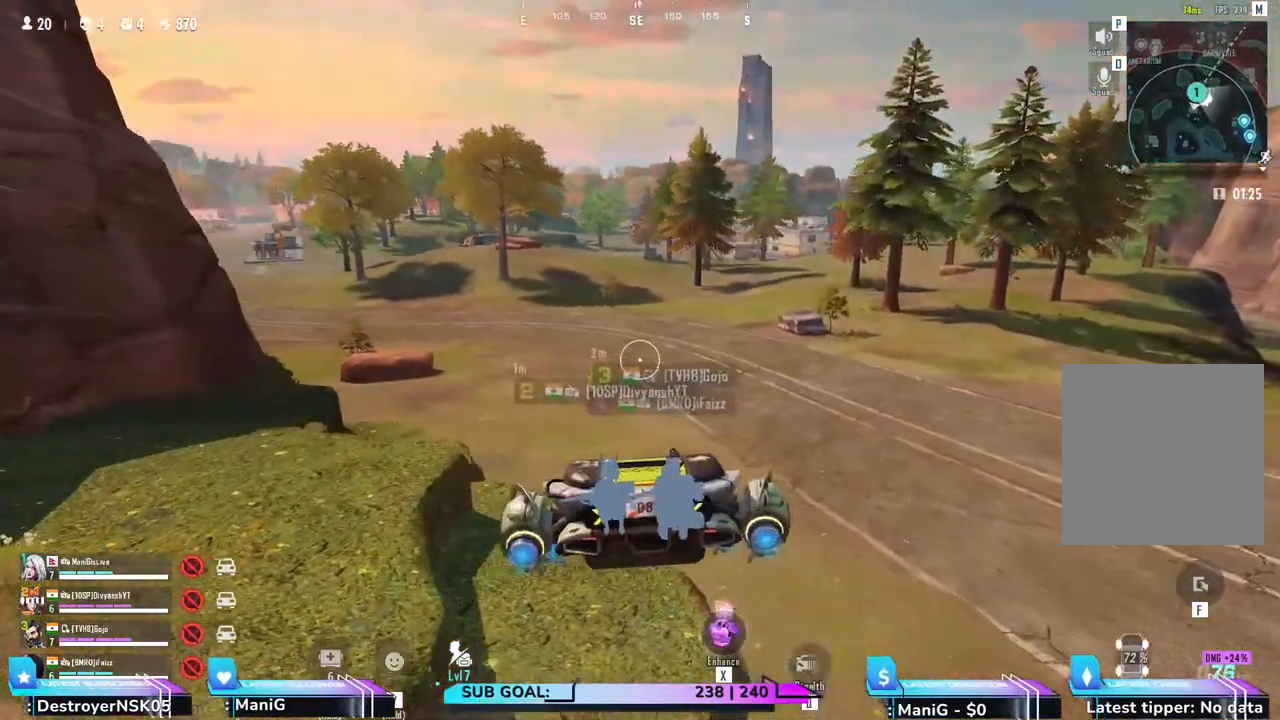
{"keys": ["w"], "mouse": [], "events": []}
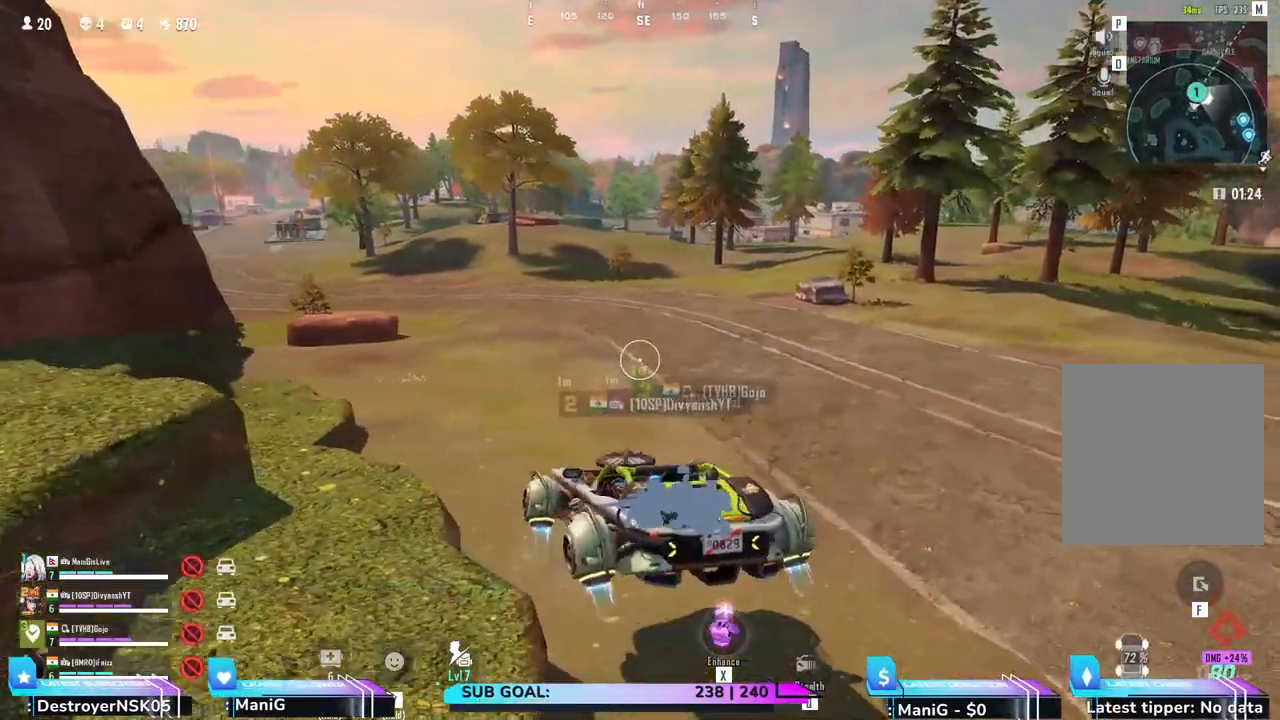
{"keys": ["w"], "mouse": [], "events": []}
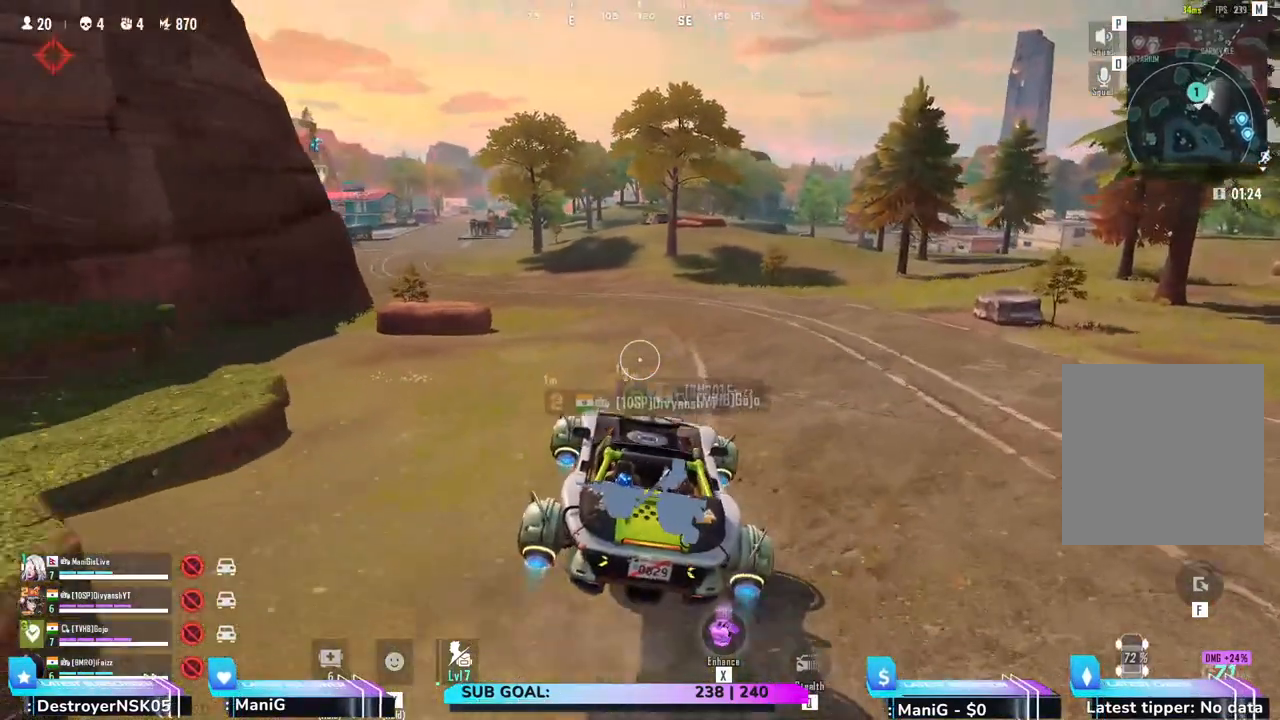
{"keys": ["d", "w"], "mouse": [], "events": [[233, "d", "down"]]}
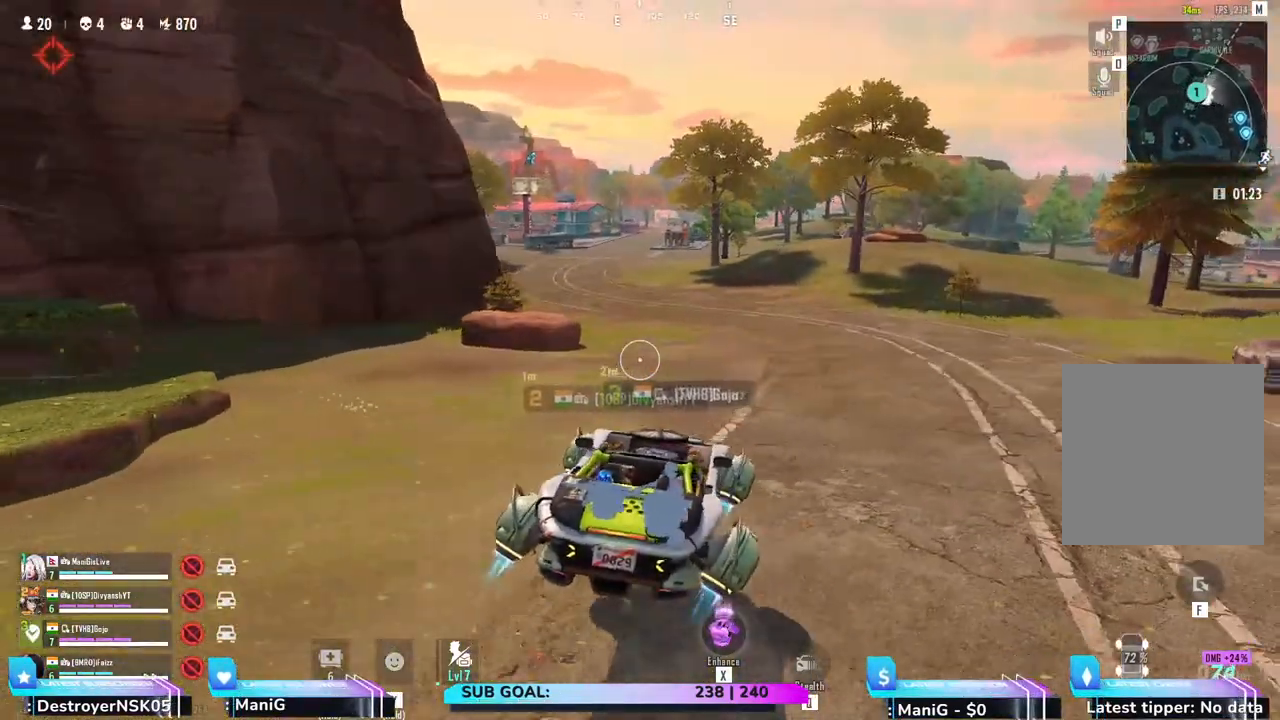
{"keys": ["d", "w"], "mouse": [], "events": []}
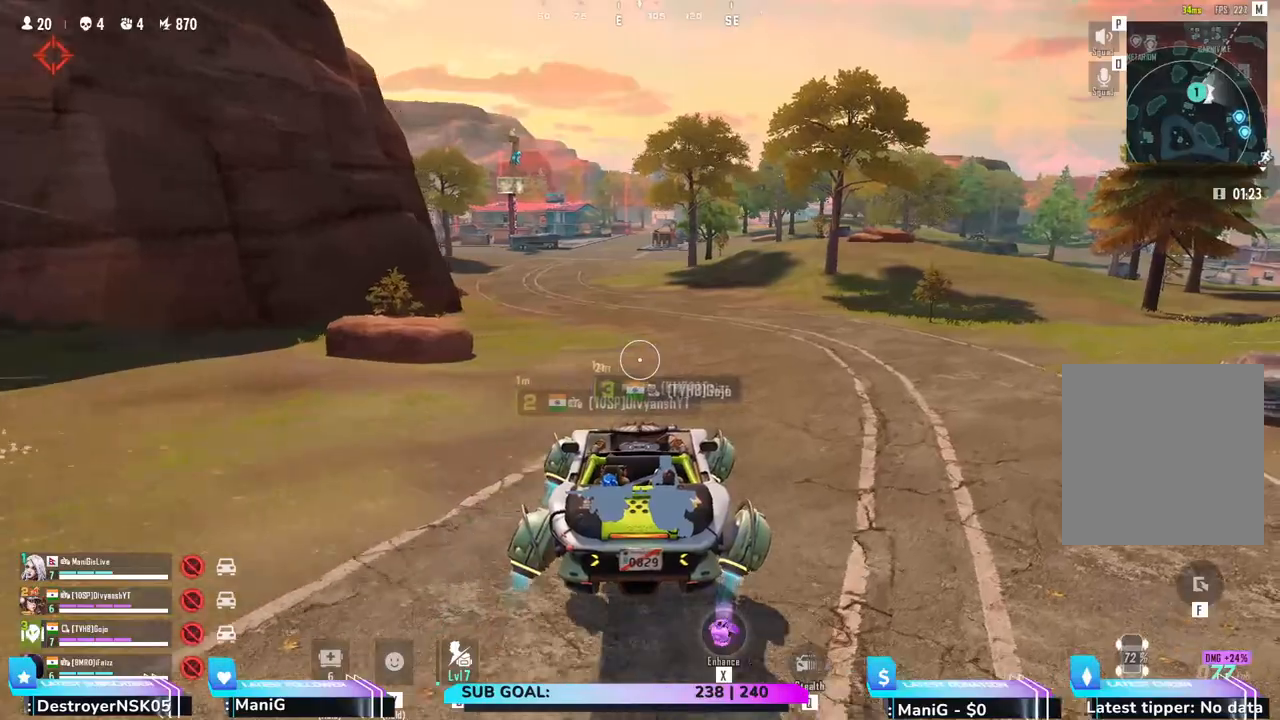
{"keys": ["w"], "mouse": [], "events": [[317, "d", "up"]]}
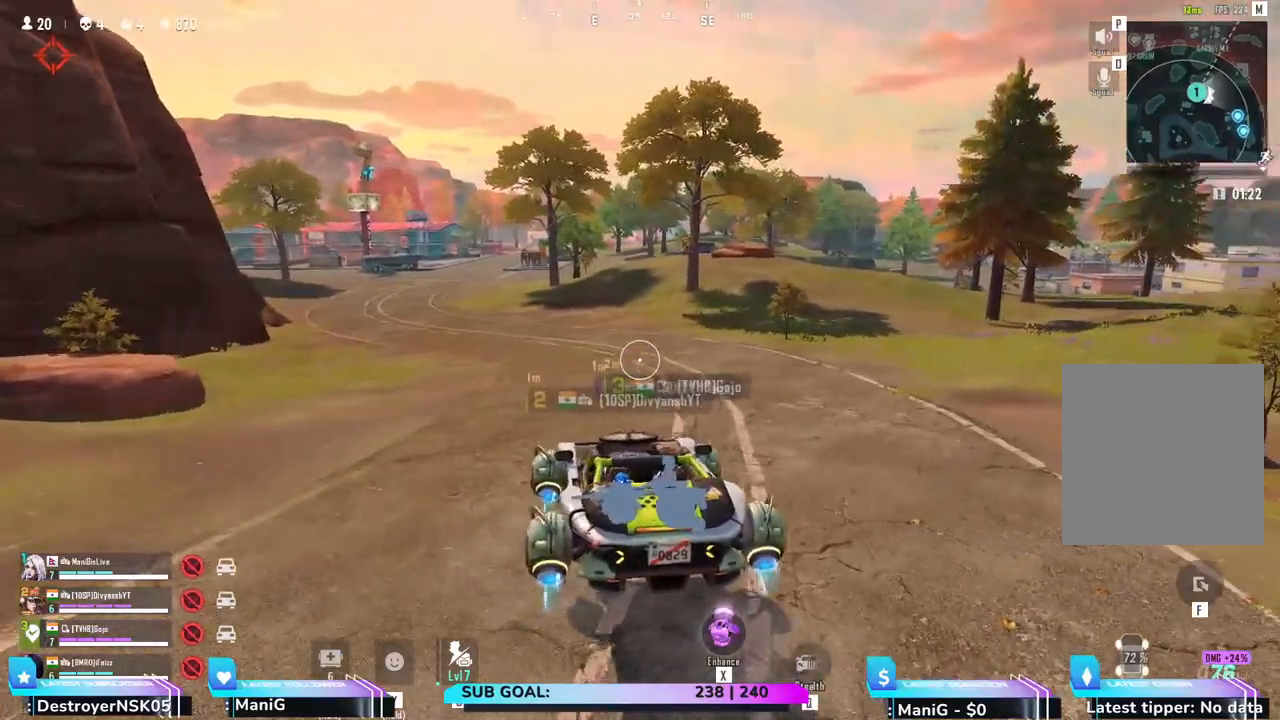
{"keys": ["d", "w"], "mouse": [], "events": [[217, "d", "down"]]}